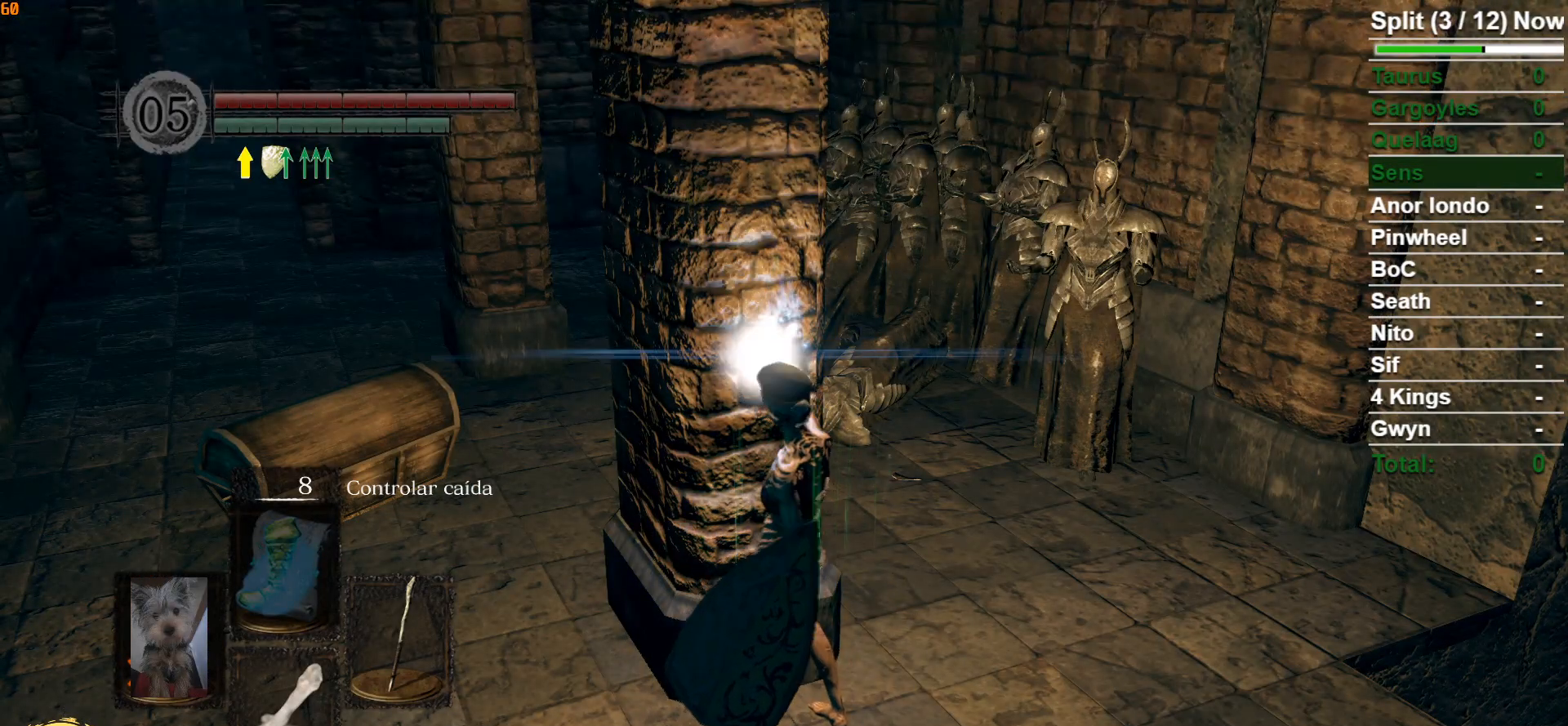
Gameplay with a controller (Xbox layout); each line is a JSON object with the inputs held at the frame after it. "events" lists button and stick changes between this image and that frame as [ms after this image, input, new state], when the widget could be followed in between.
{"buttons": [], "left_stick": "center", "right_stick": "center", "events": []}
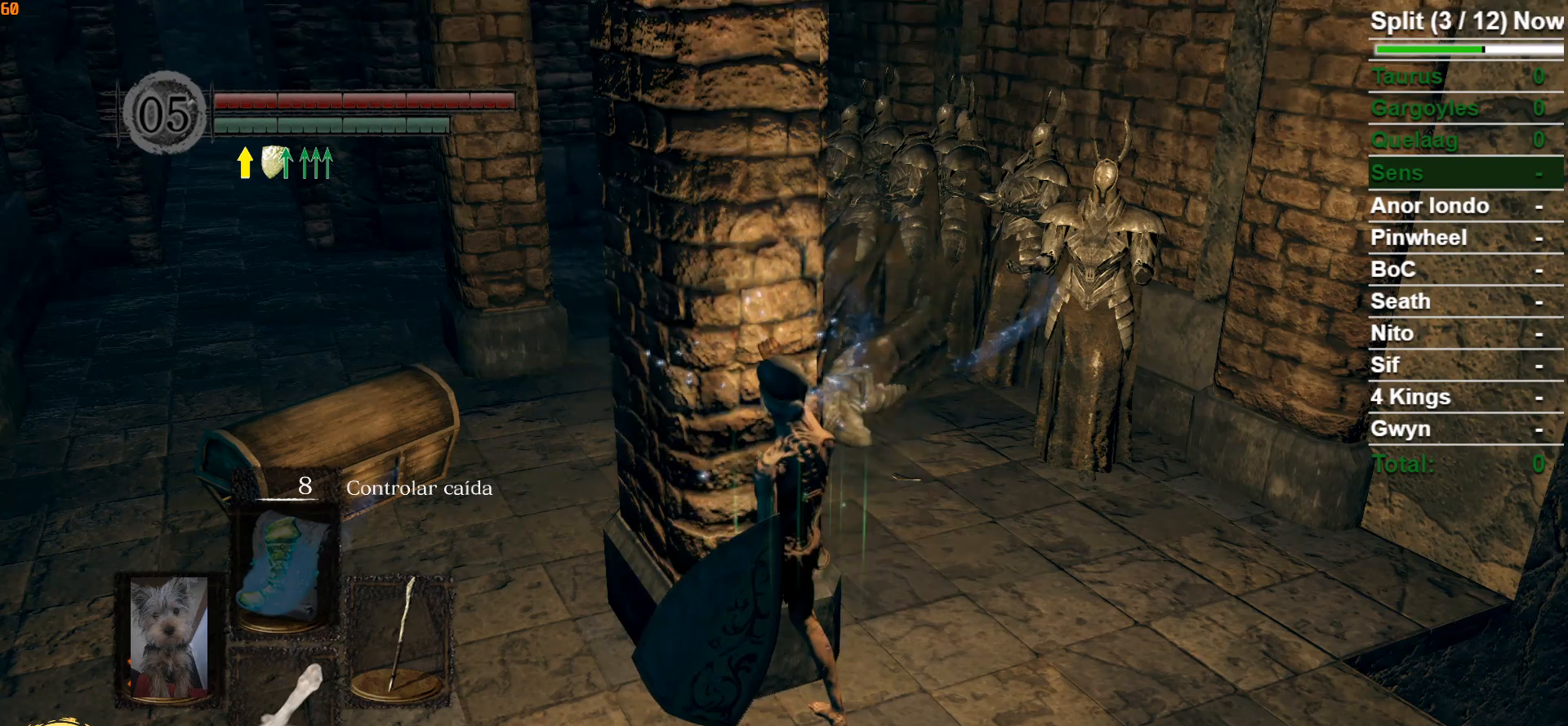
{"buttons": [], "left_stick": "center", "right_stick": "center", "events": []}
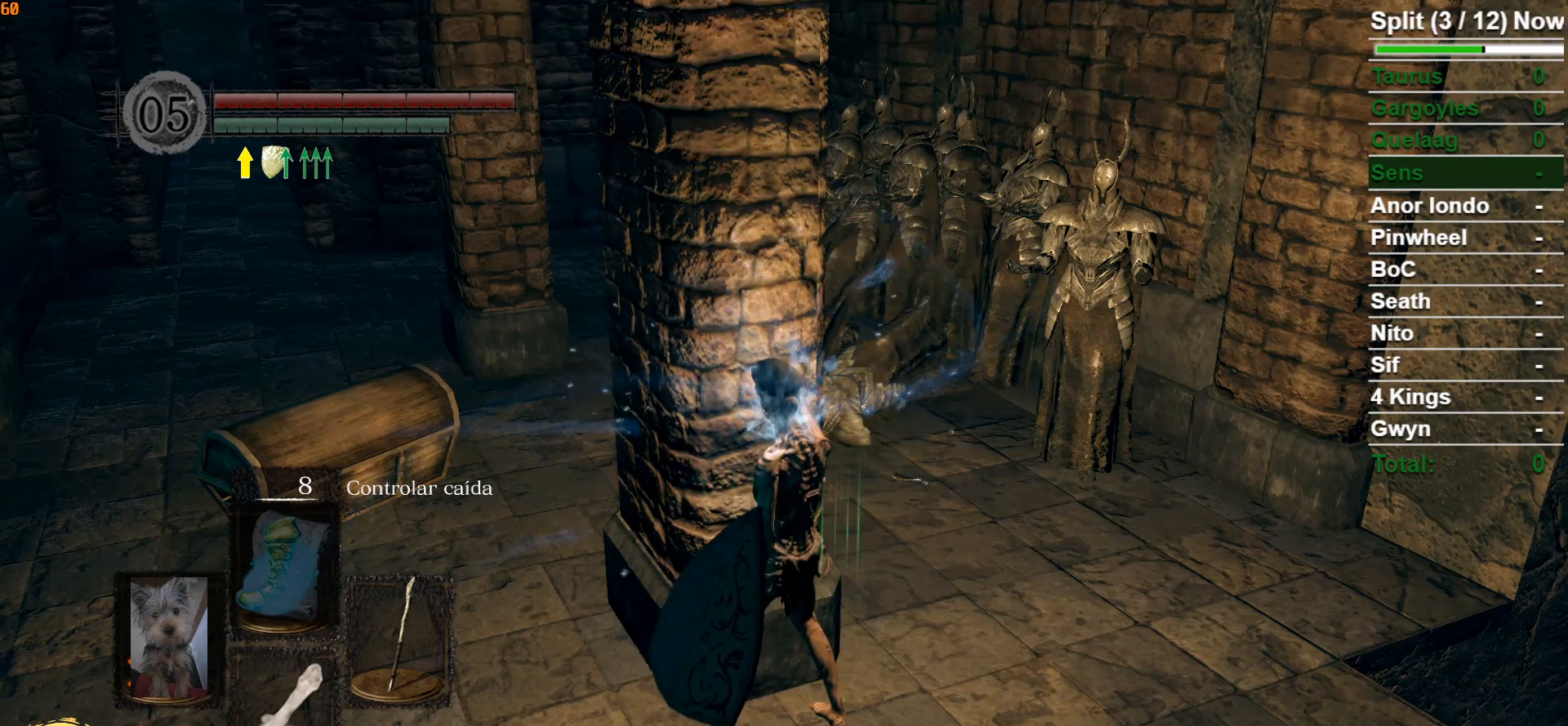
{"buttons": [], "left_stick": "center", "right_stick": "center", "events": []}
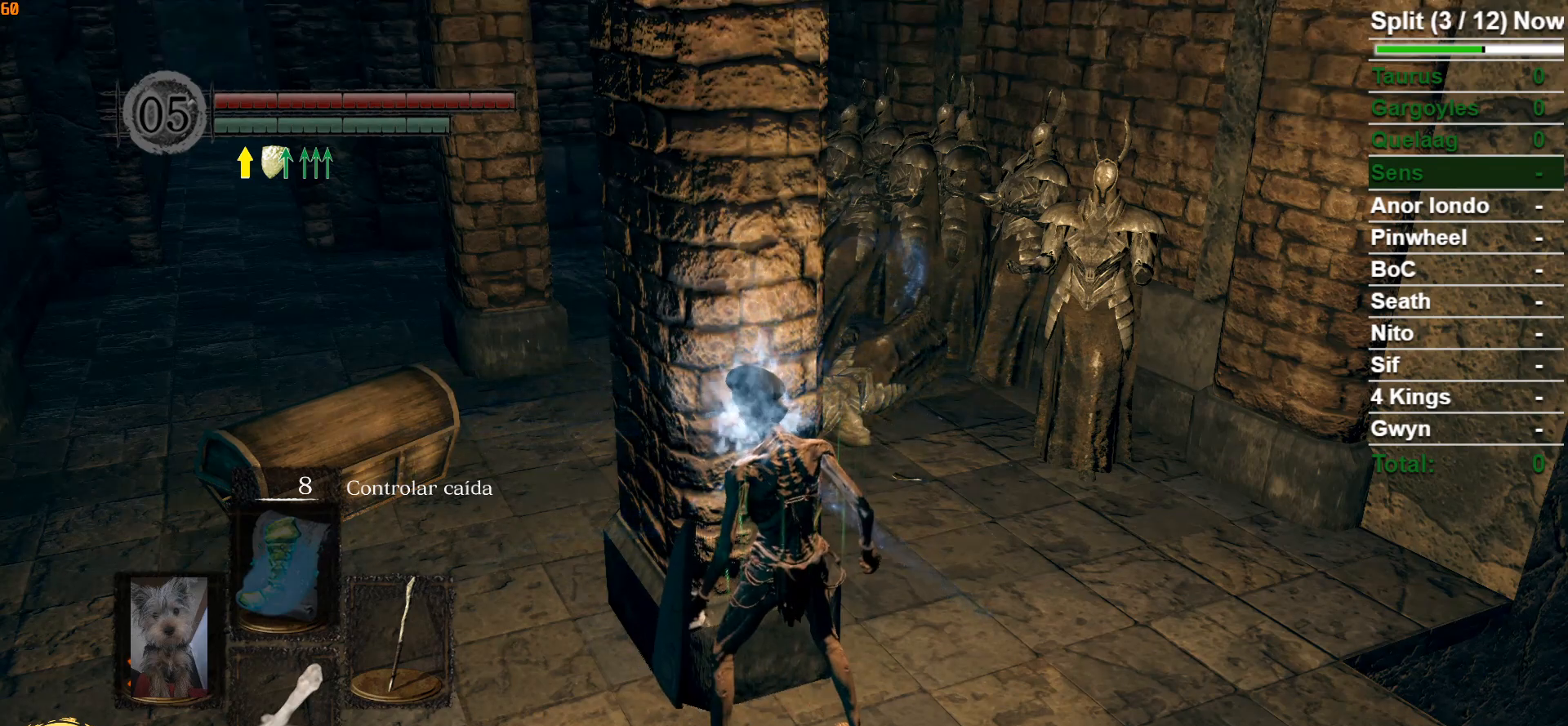
{"buttons": [], "left_stick": "center", "right_stick": "center", "events": []}
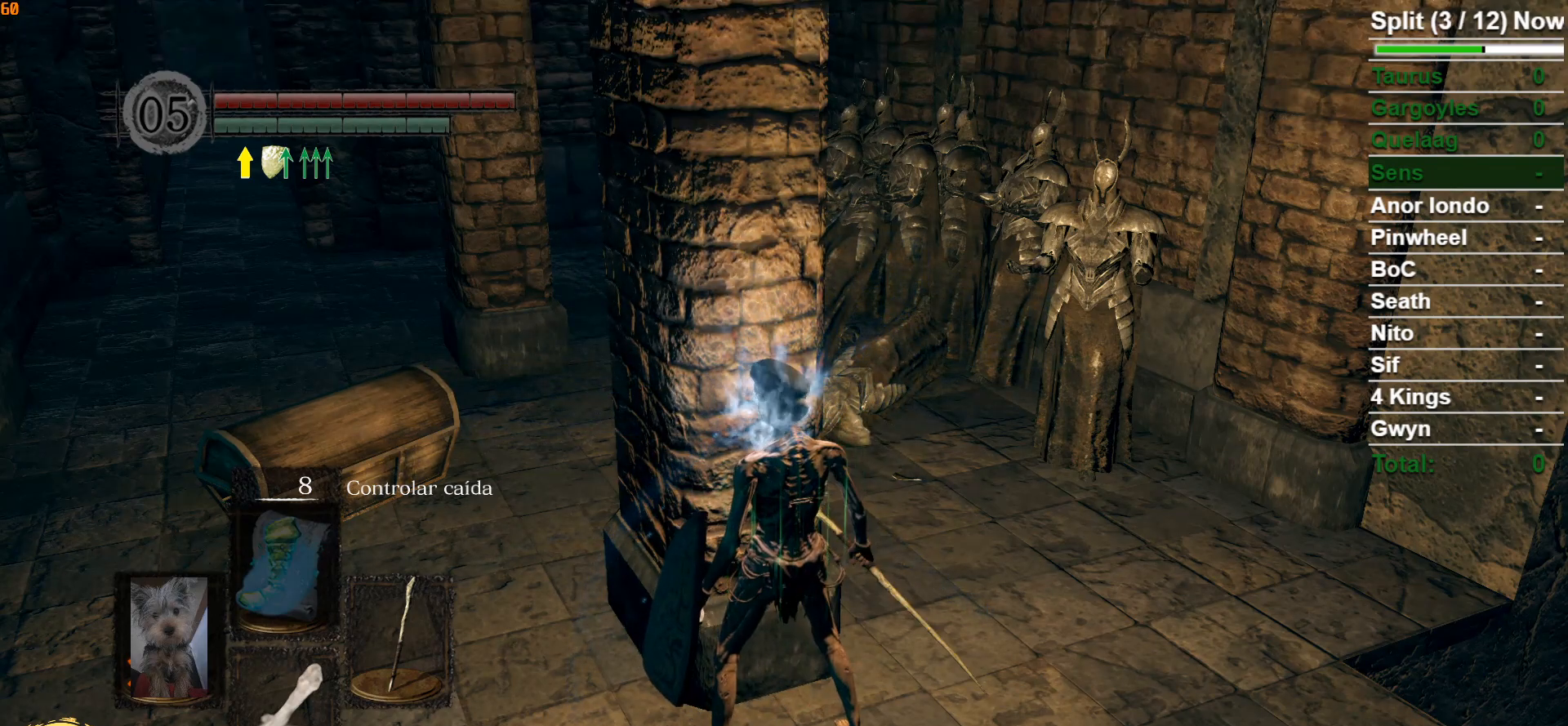
{"buttons": ["L1"], "left_stick": "center", "right_stick": "center", "events": [[150, "L1", "down"]]}
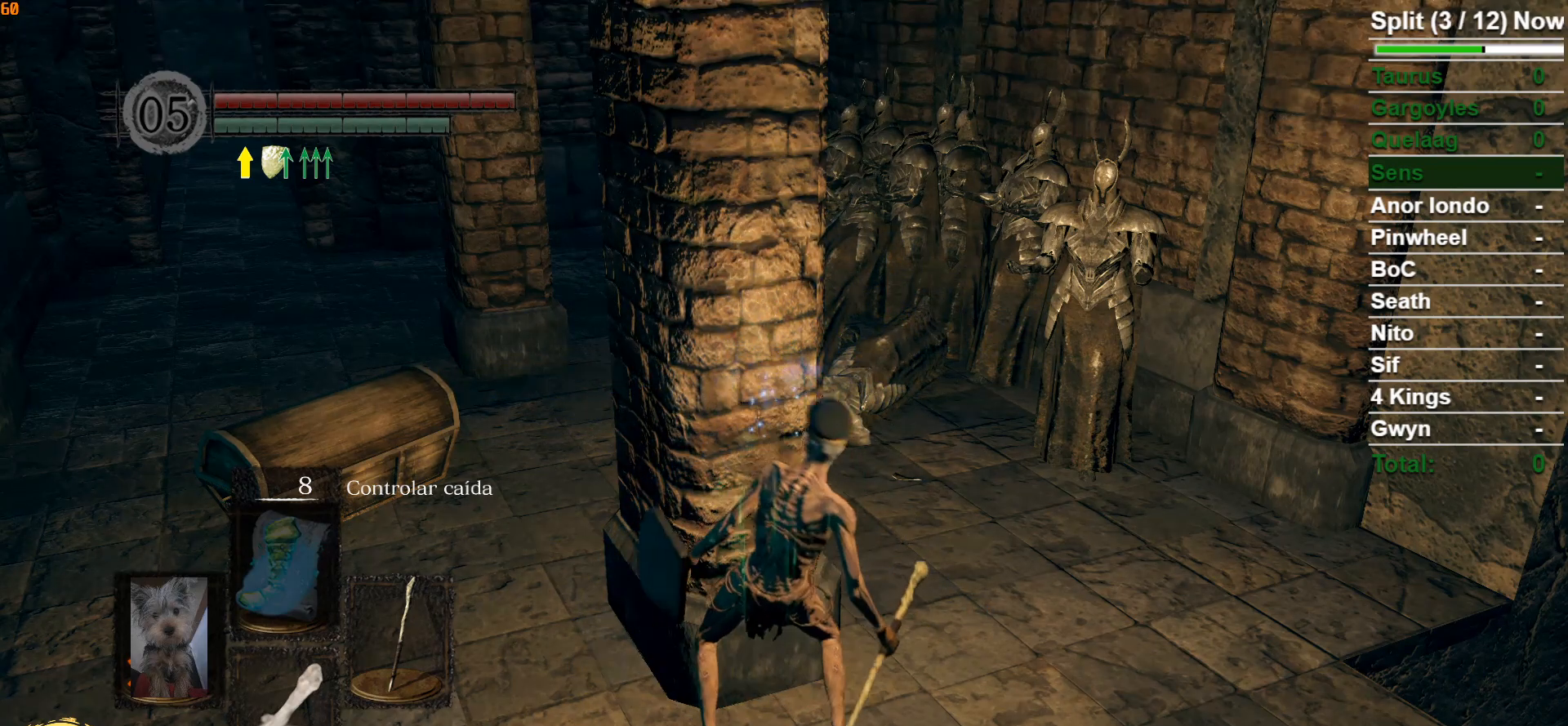
{"buttons": ["L1"], "left_stick": "center", "right_stick": "center", "events": []}
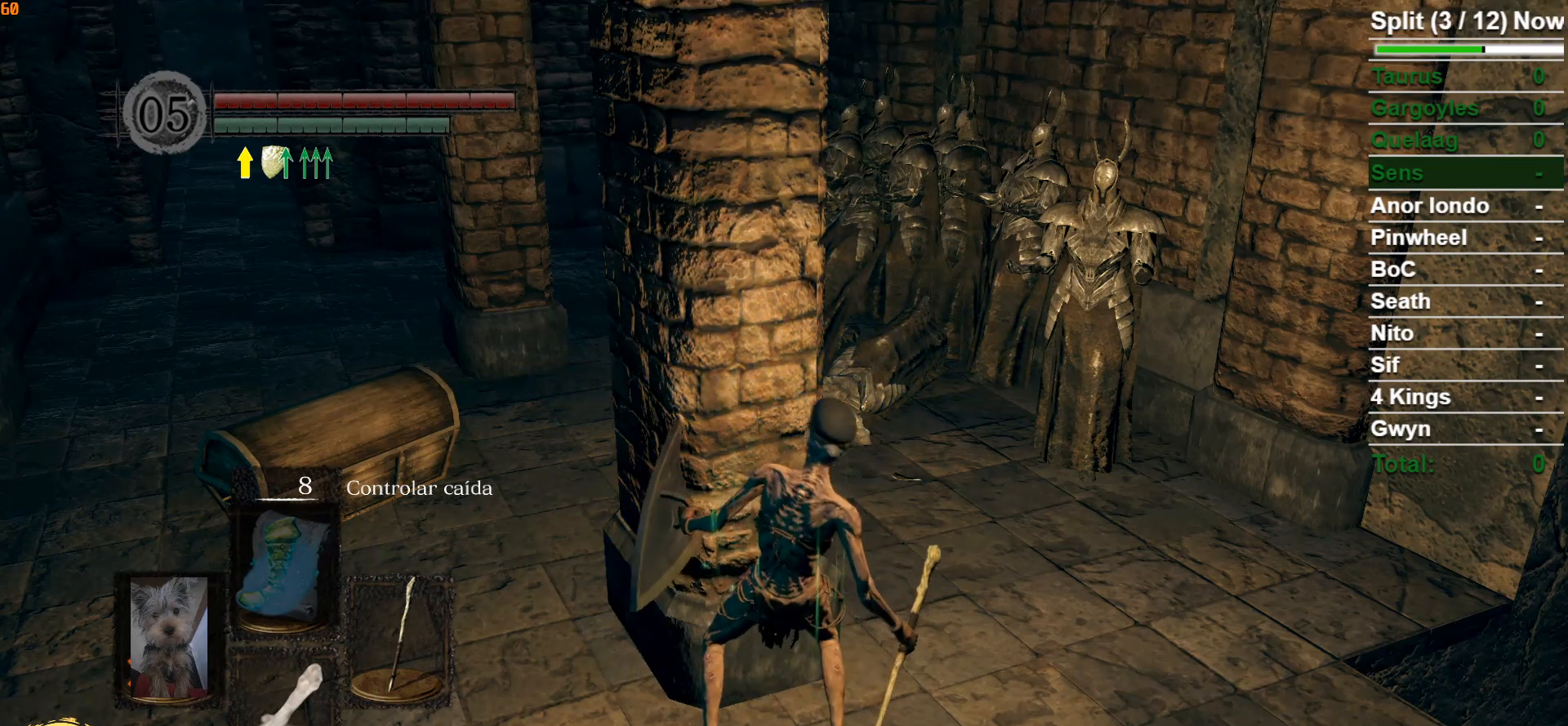
{"buttons": ["L1"], "left_stick": "center", "right_stick": "center", "events": []}
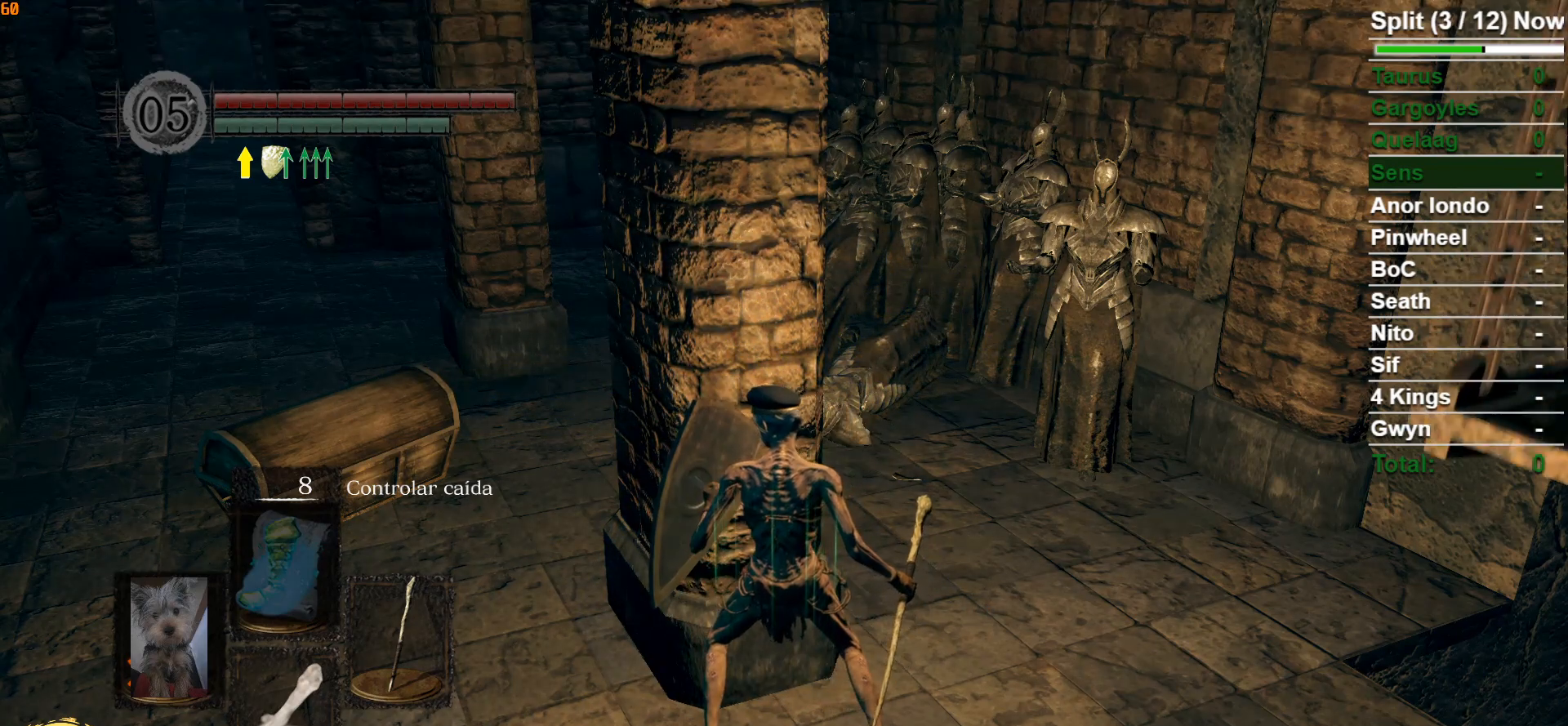
{"buttons": [], "left_stick": "right", "right_stick": "center", "events": [[33, "left_stick", "right"], [183, "L1", "up"]]}
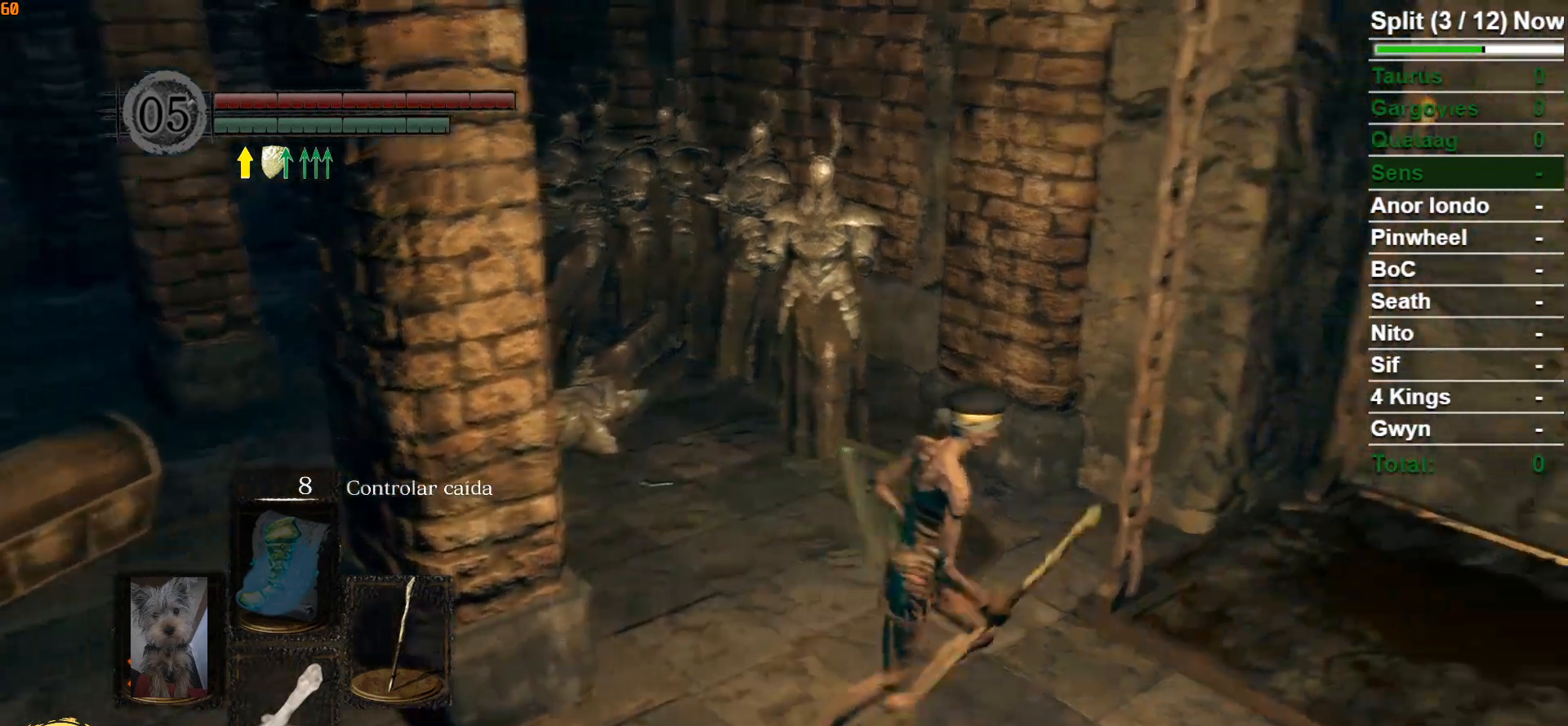
{"buttons": ["L1"], "left_stick": "up-right", "right_stick": "center", "events": [[183, "left_stick", "up-right"], [233, "right_stick", "down"], [467, "right_stick", "center"], [500, "L1", "down"]]}
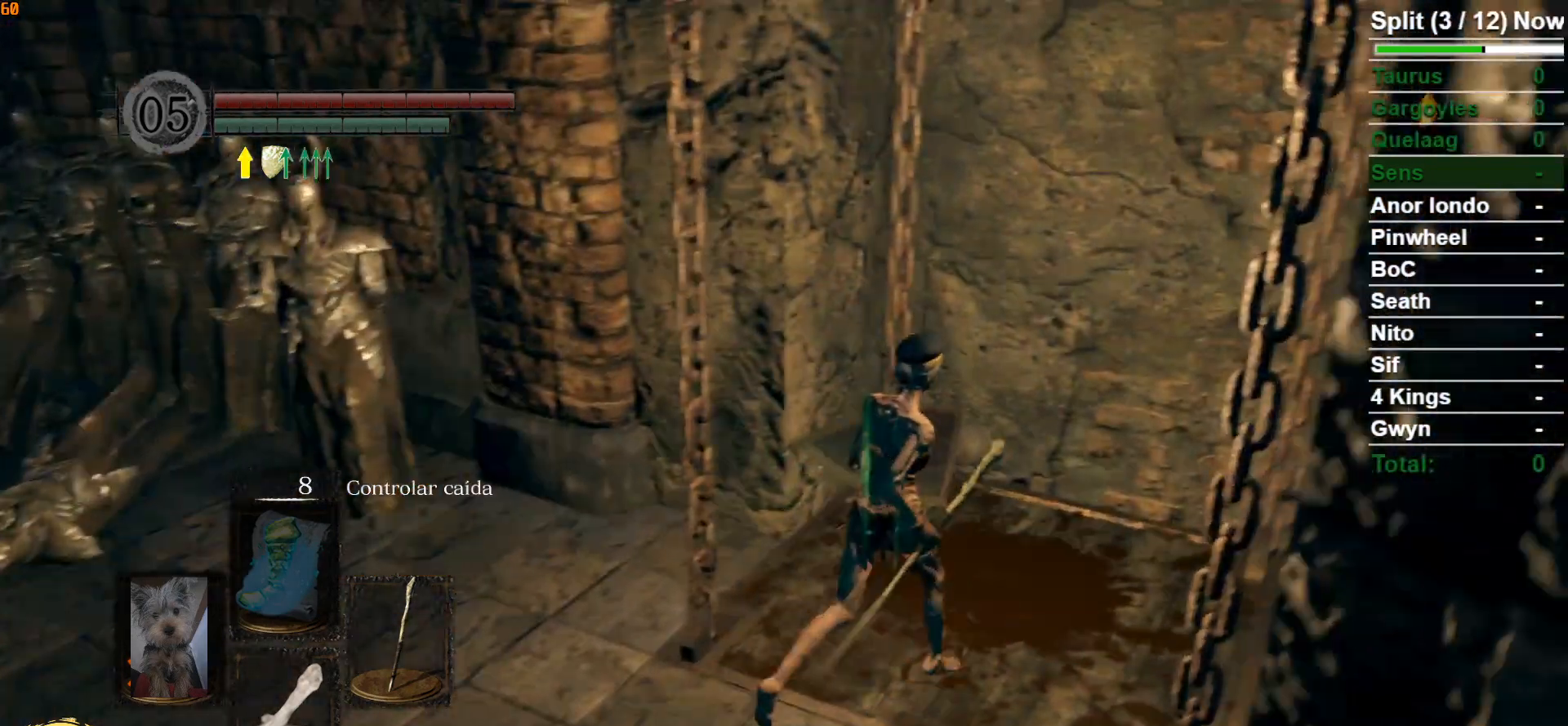
{"buttons": ["L1"], "left_stick": "center", "right_stick": "down-left", "events": [[217, "right_stick", "down-left"], [300, "left_stick", "center"]]}
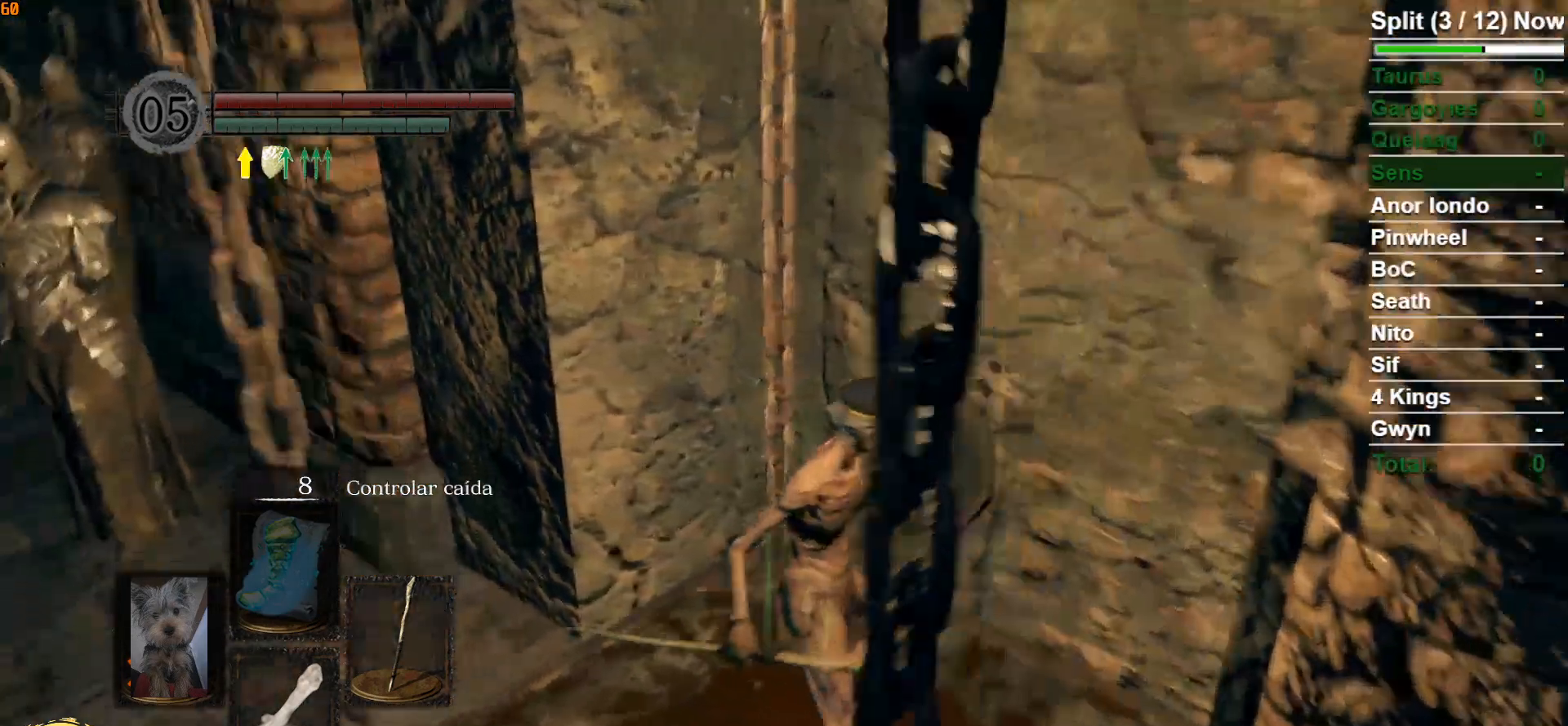
{"buttons": ["L1"], "left_stick": "center", "right_stick": "left", "events": [[367, "right_stick", "left"]]}
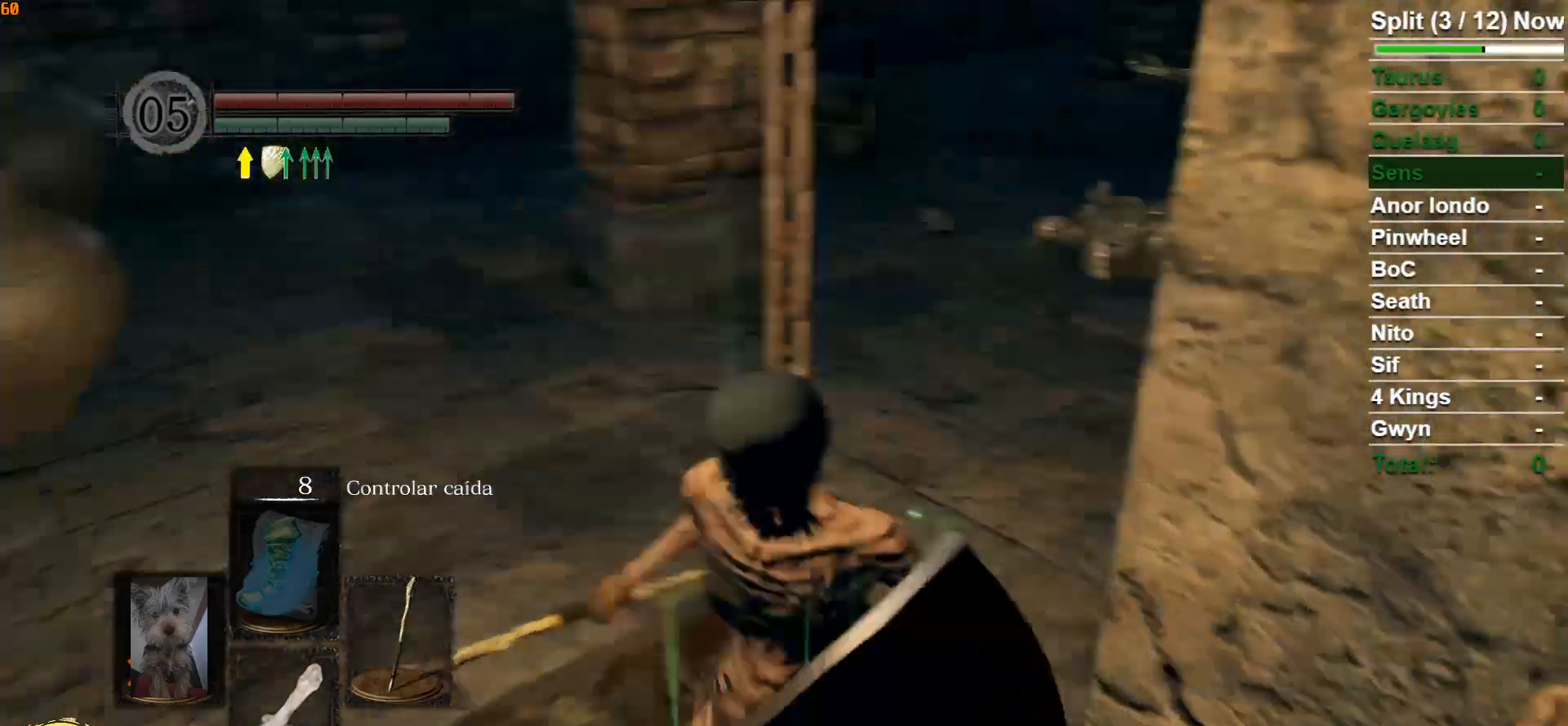
{"buttons": ["L1"], "left_stick": "center", "right_stick": "center", "events": [[167, "right_stick", "center"]]}
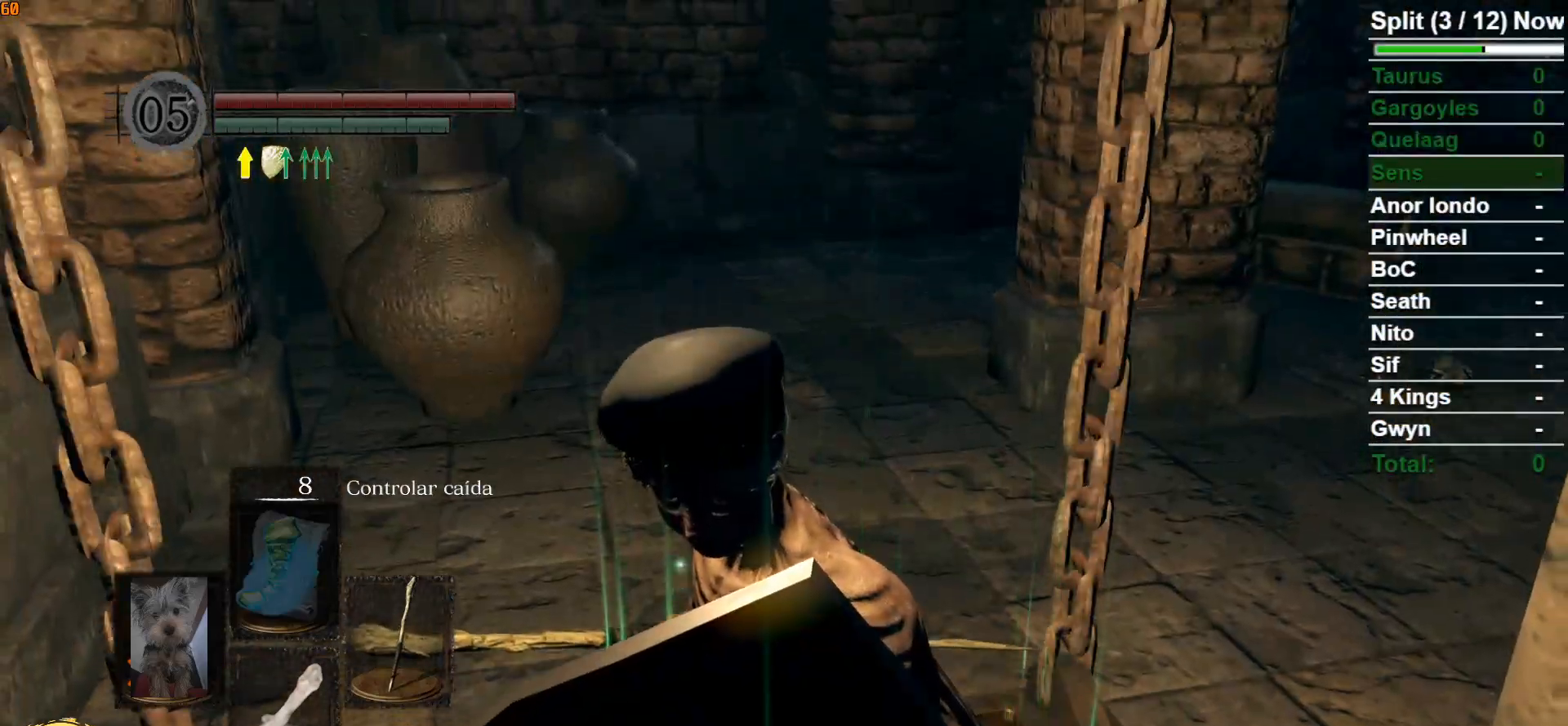
{"buttons": ["L1"], "left_stick": "center", "right_stick": "center", "events": []}
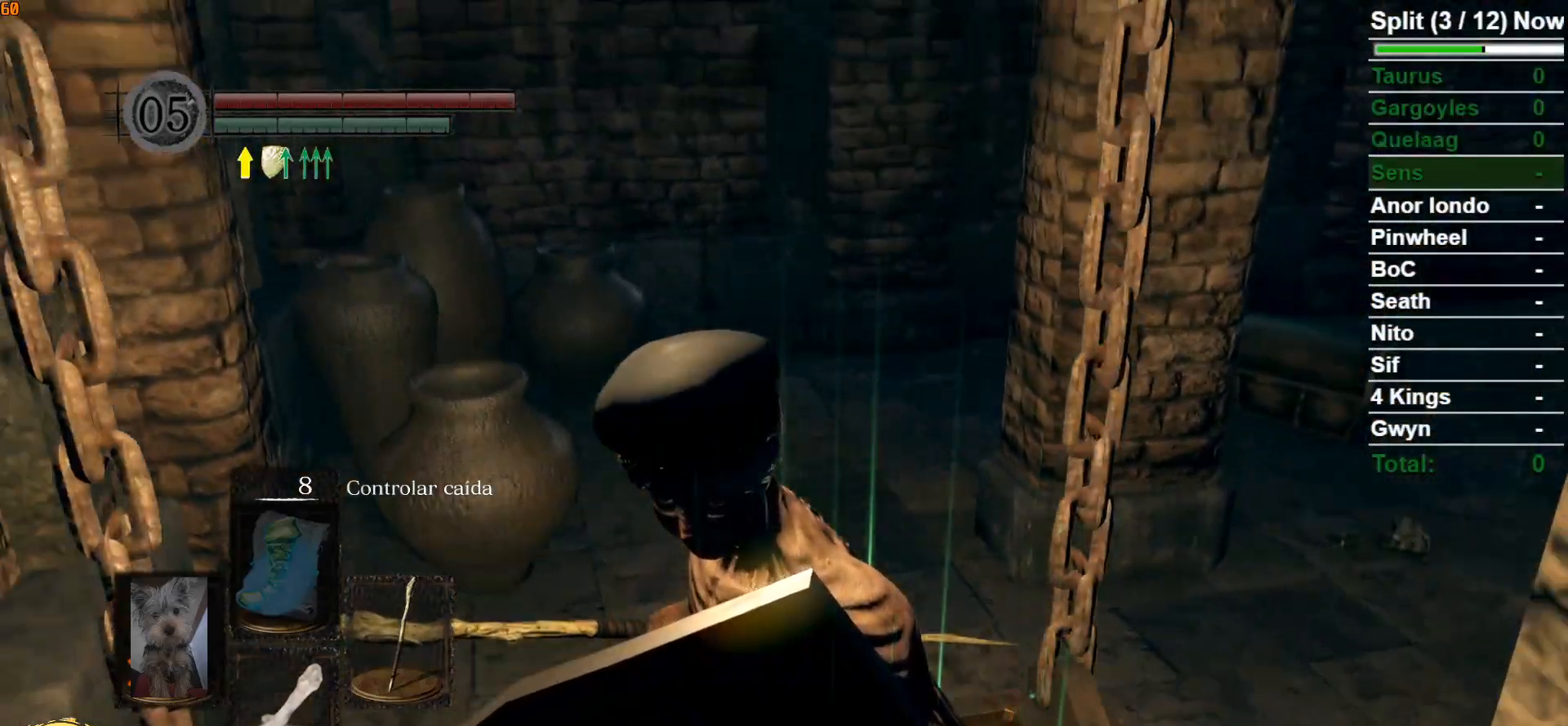
{"buttons": [], "left_stick": "center", "right_stick": "center", "events": [[483, "L1", "up"]]}
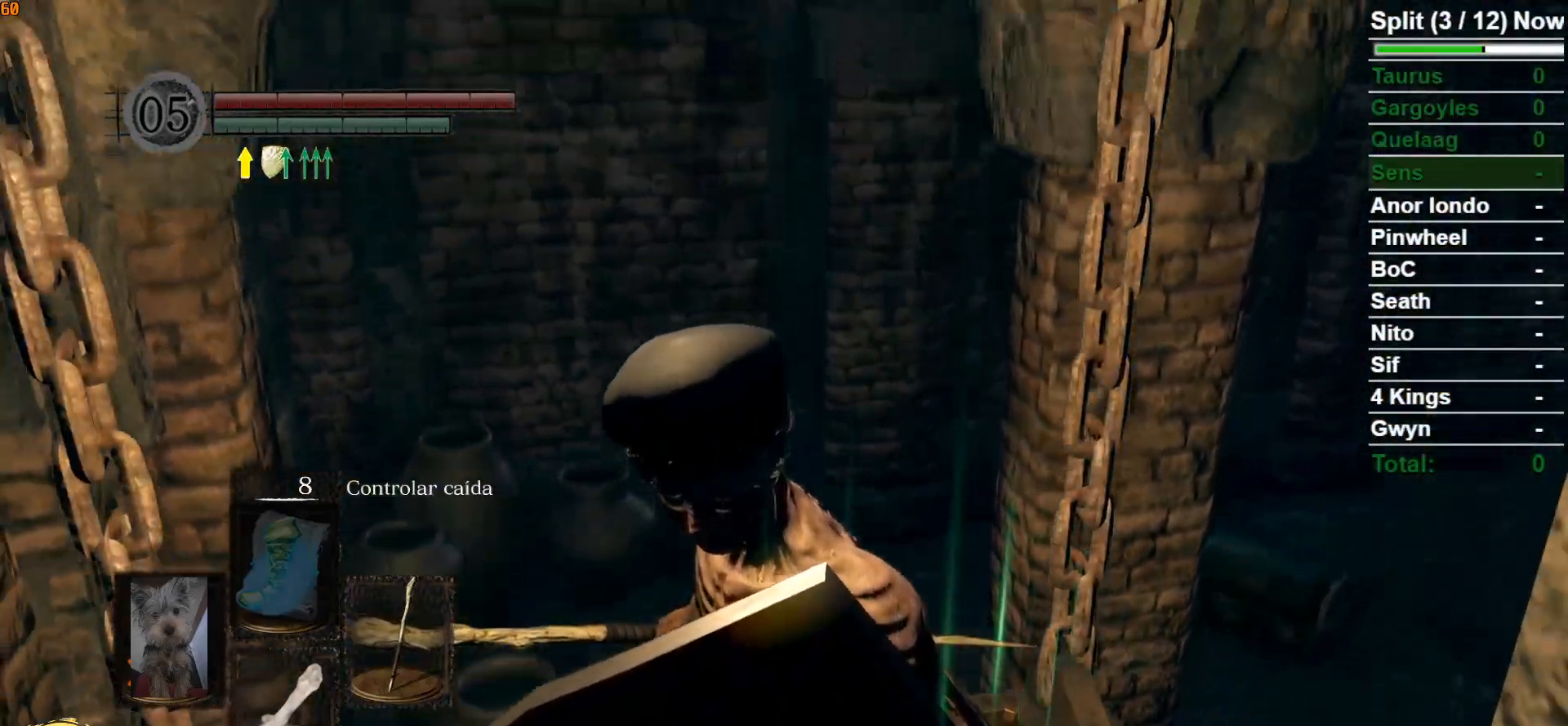
{"buttons": ["DPAD_UP"], "left_stick": "center", "right_stick": "center", "events": [[67, "START", "down"], [183, "START", "up"], [367, "A", "down"], [467, "A", "up"], [483, "DPAD_UP", "down"]]}
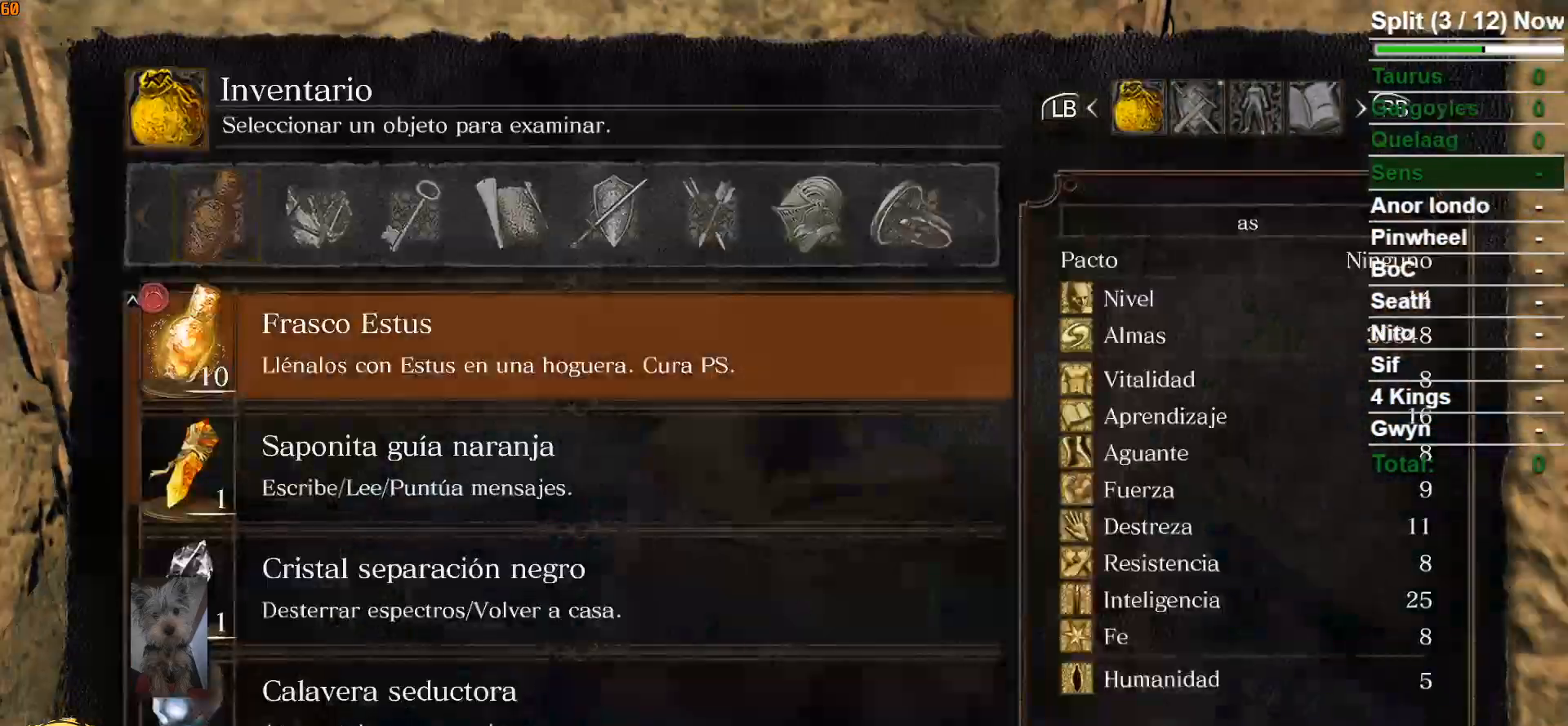
{"buttons": ["DPAD_UP"], "left_stick": "center", "right_stick": "center", "events": [[67, "DPAD_UP", "up"], [167, "DPAD_UP", "down"], [233, "DPAD_UP", "up"], [333, "DPAD_UP", "down"], [417, "DPAD_UP", "up"], [500, "DPAD_UP", "down"]]}
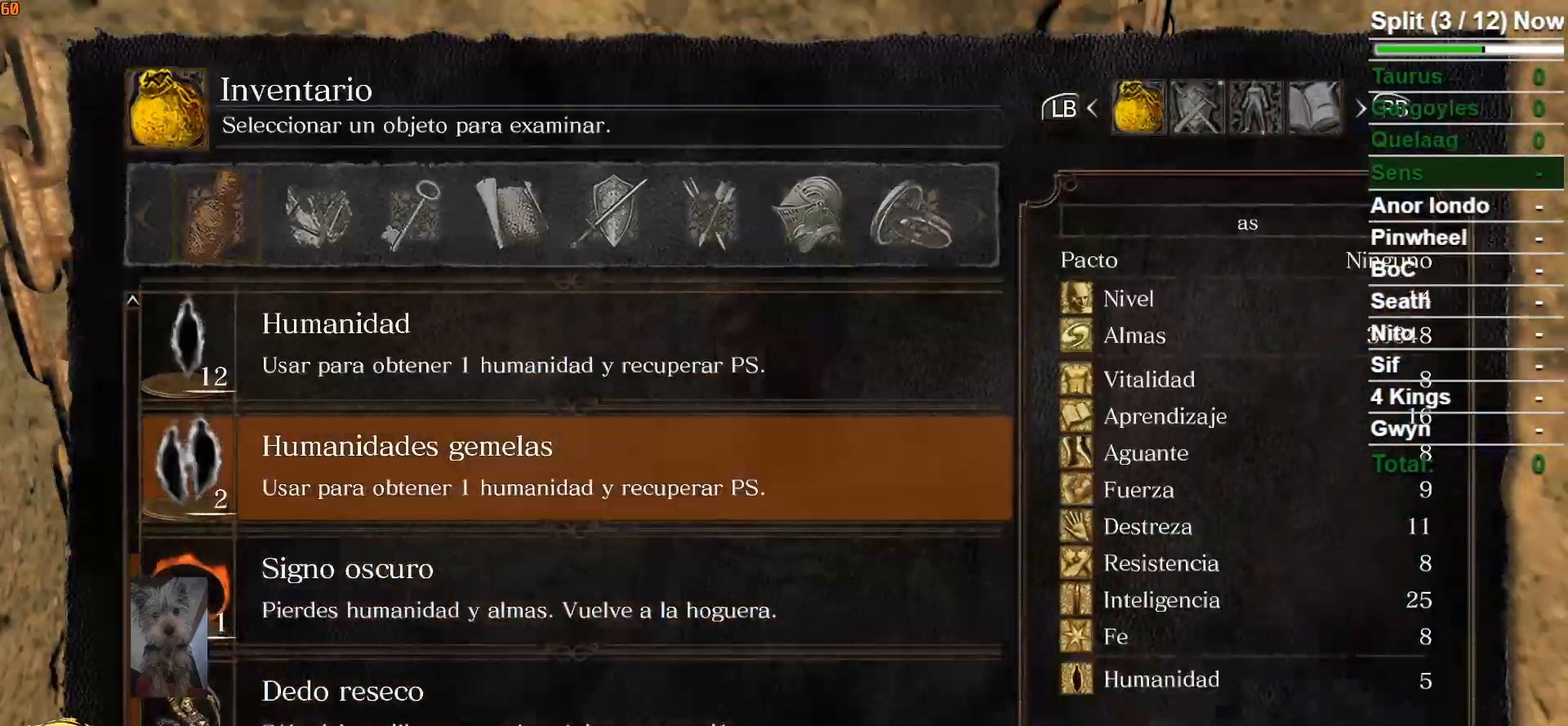
{"buttons": [], "left_stick": "center", "right_stick": "center", "events": [[100, "DPAD_UP", "up"], [167, "DPAD_UP", "down"], [300, "DPAD_UP", "up"], [383, "DPAD_UP", "down"], [450, "DPAD_UP", "up"]]}
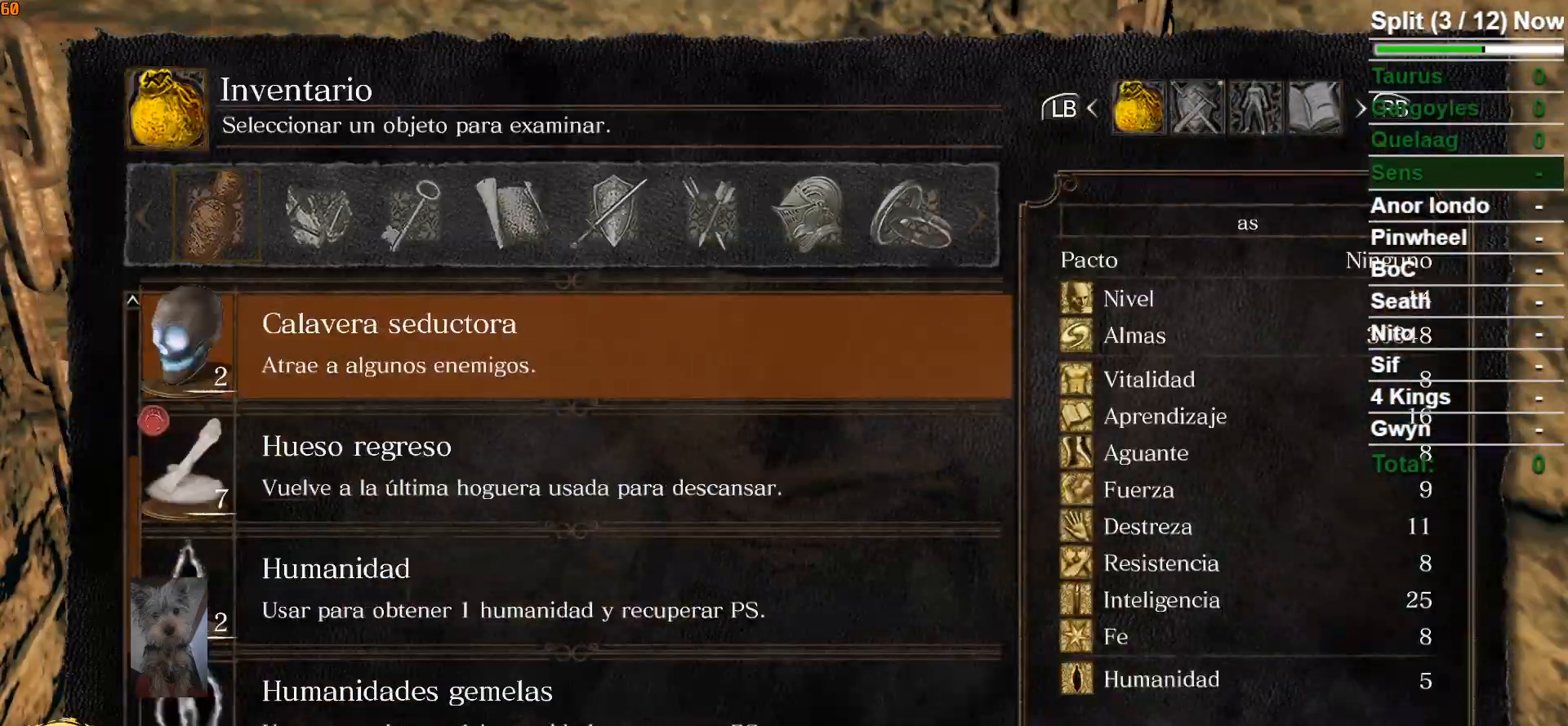
{"buttons": ["DPAD_UP"], "left_stick": "center", "right_stick": "center", "events": [[67, "DPAD_UP", "down"], [183, "DPAD_UP", "up"], [267, "DPAD_UP", "down"], [350, "DPAD_UP", "up"], [433, "DPAD_UP", "down"]]}
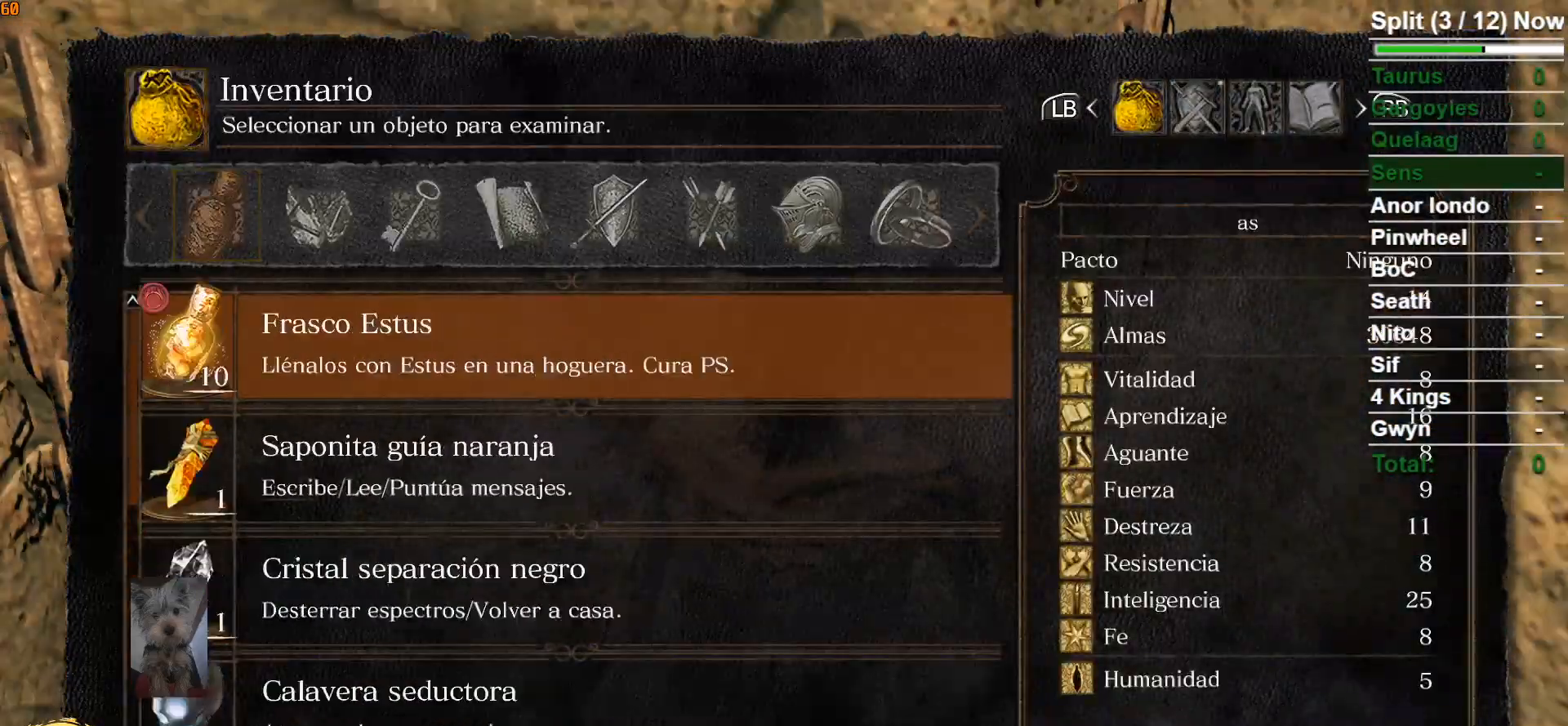
{"buttons": [], "left_stick": "up", "right_stick": "center", "events": [[233, "DPAD_UP", "up"], [283, "START", "down"], [383, "START", "up"], [433, "left_stick", "up"]]}
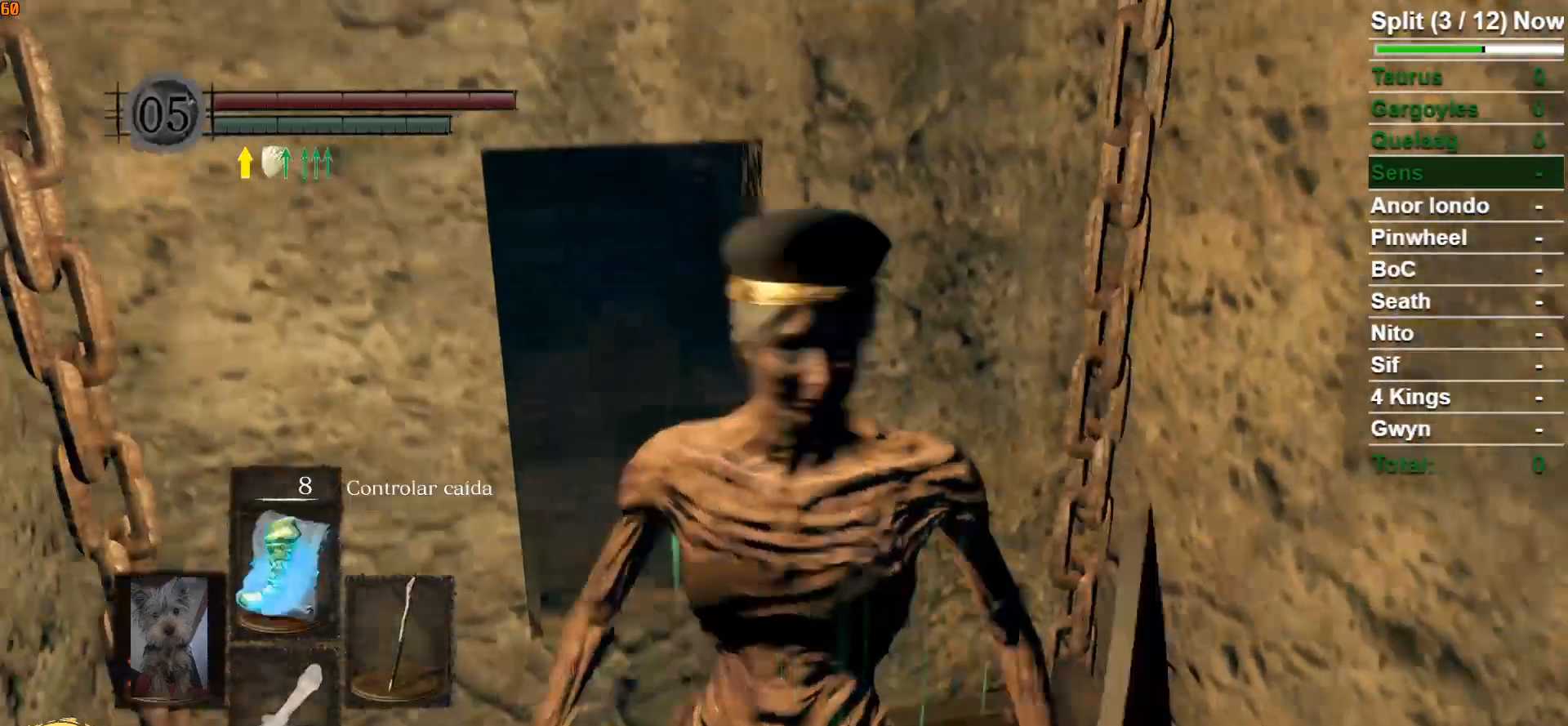
{"buttons": [], "left_stick": "up", "right_stick": "center", "events": [[117, "right_stick", "up-left"], [267, "right_stick", "center"]]}
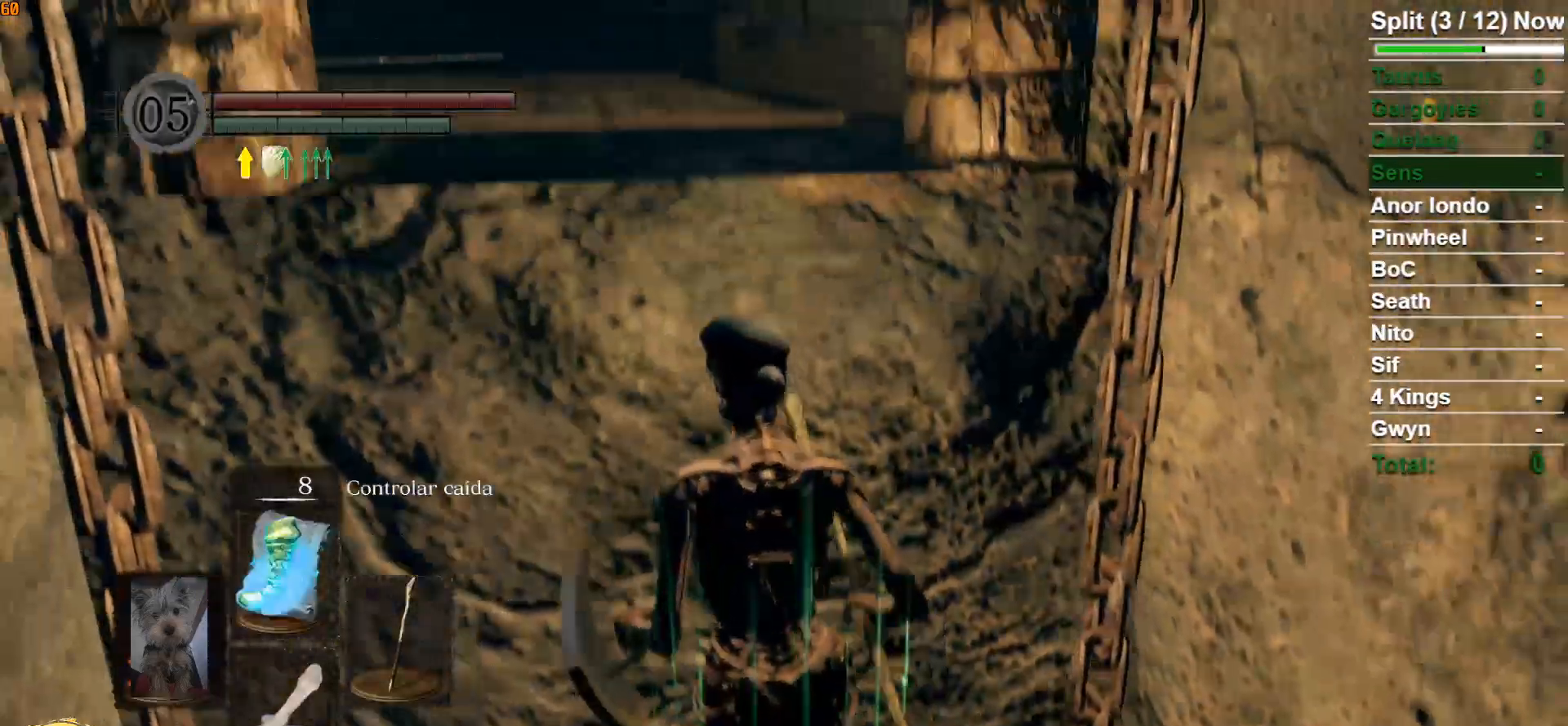
{"buttons": ["B"], "left_stick": "up", "right_stick": "center", "events": [[83, "right_stick", "left"], [267, "right_stick", "center"], [383, "B", "down"]]}
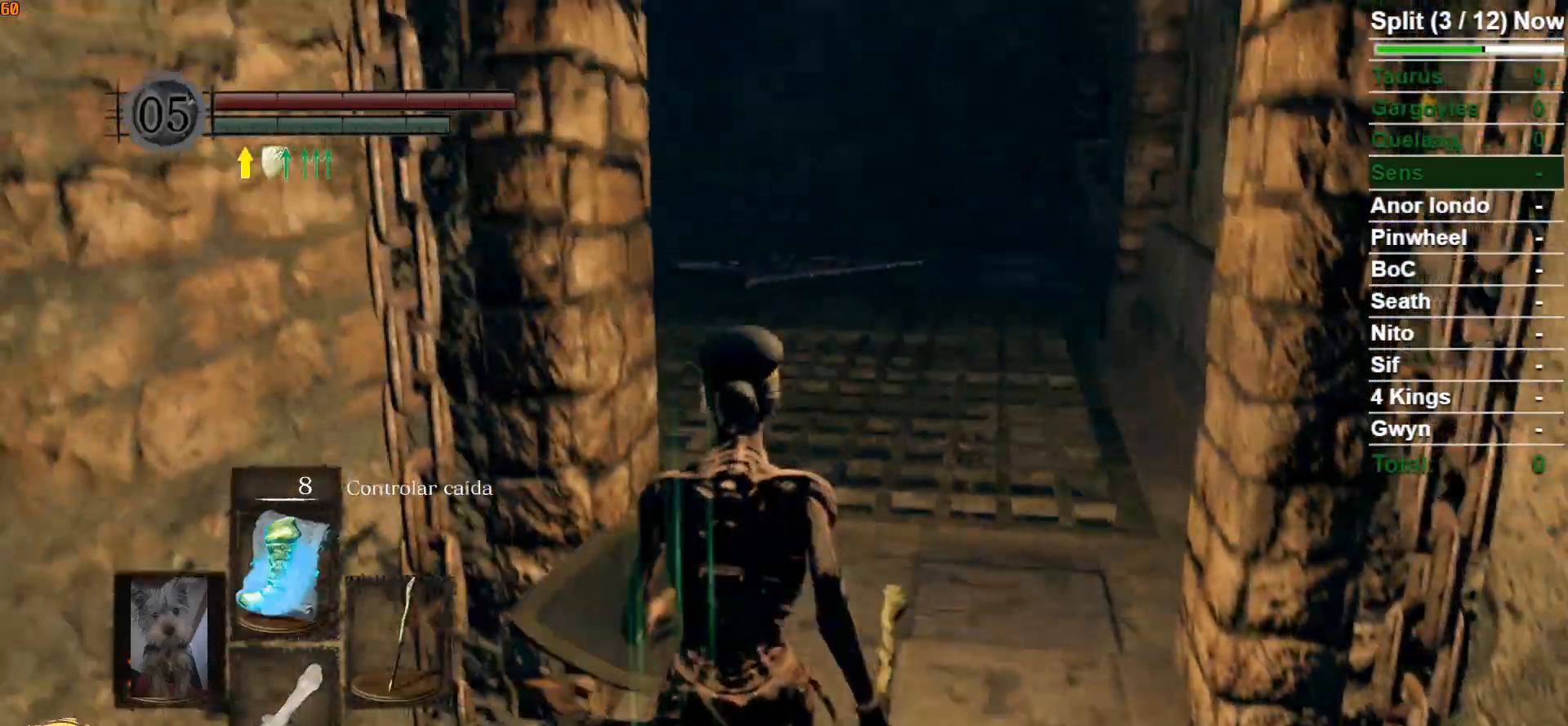
{"buttons": ["B"], "left_stick": "up", "right_stick": "center", "events": [[317, "right_stick", "down-left"], [450, "right_stick", "center"]]}
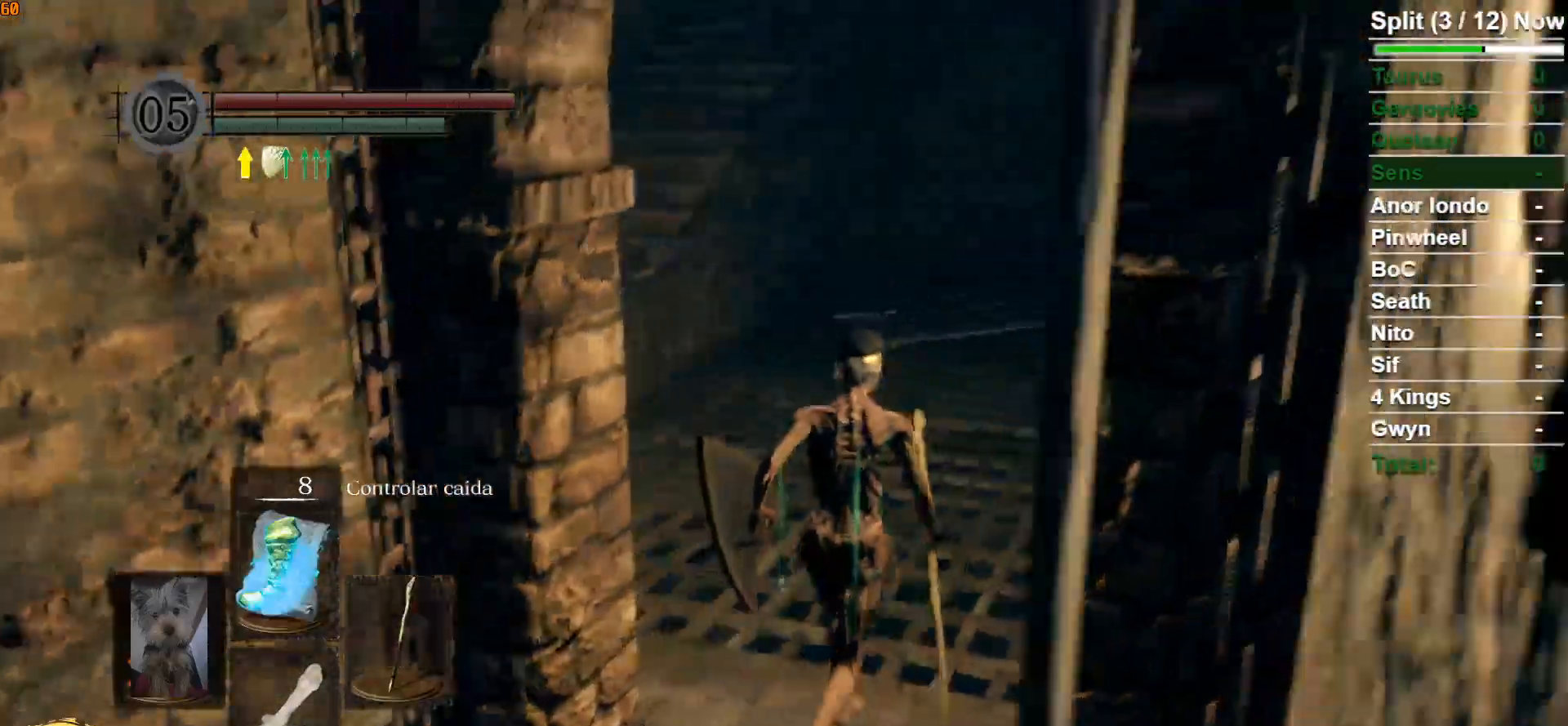
{"buttons": ["B"], "left_stick": "up", "right_stick": "center", "events": [[283, "right_stick", "left"], [483, "right_stick", "center"]]}
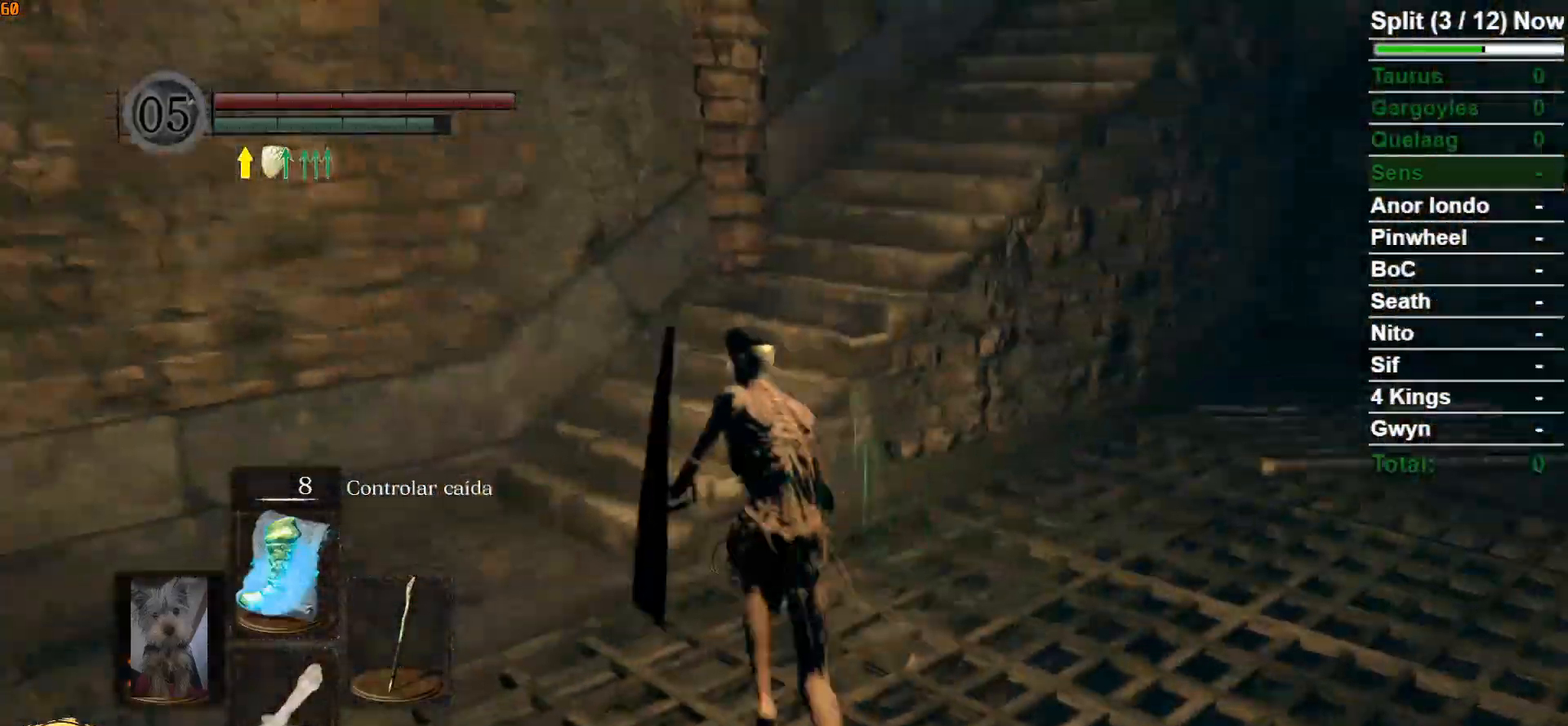
{"buttons": ["B"], "left_stick": "up", "right_stick": "down-right", "events": [[483, "right_stick", "down-right"]]}
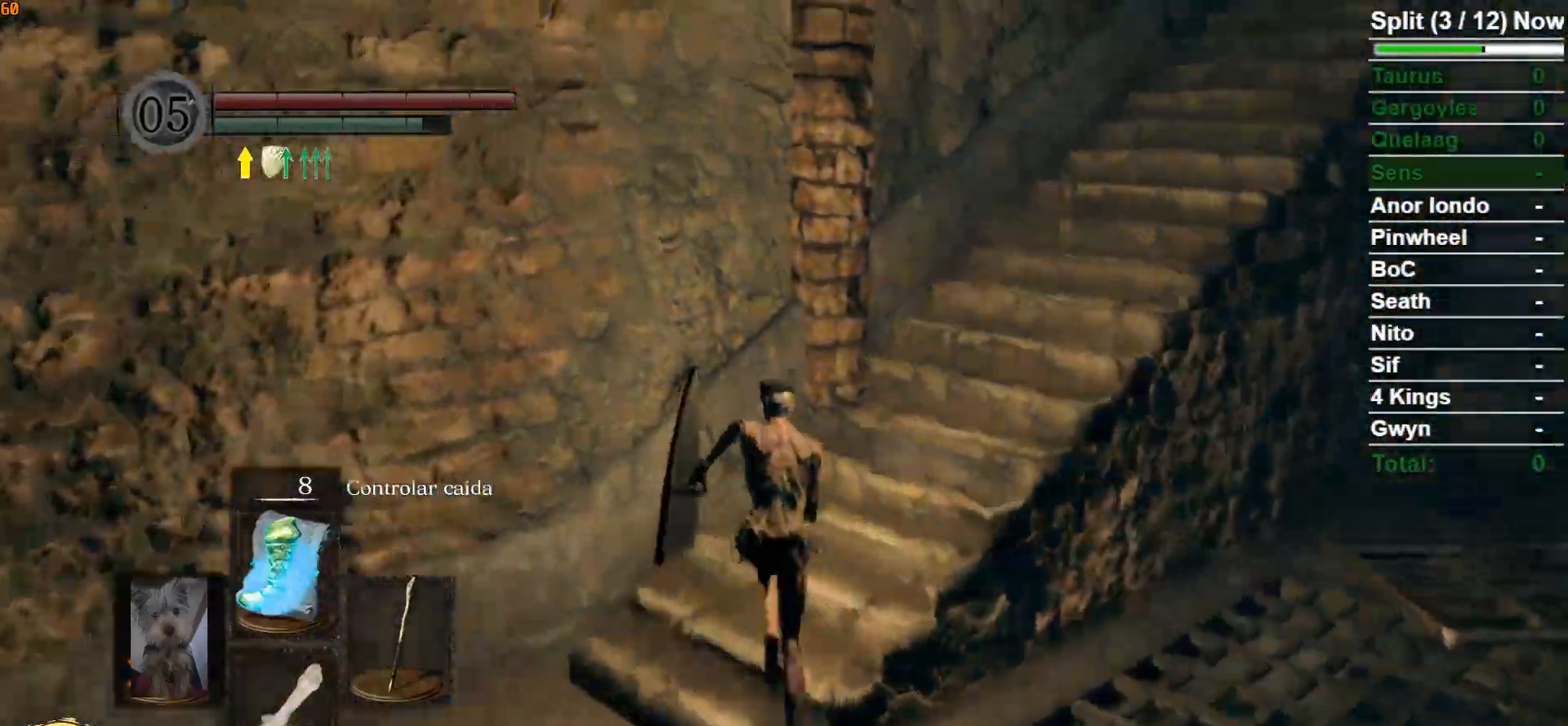
{"buttons": ["B"], "left_stick": "up", "right_stick": "center", "events": [[400, "right_stick", "center"]]}
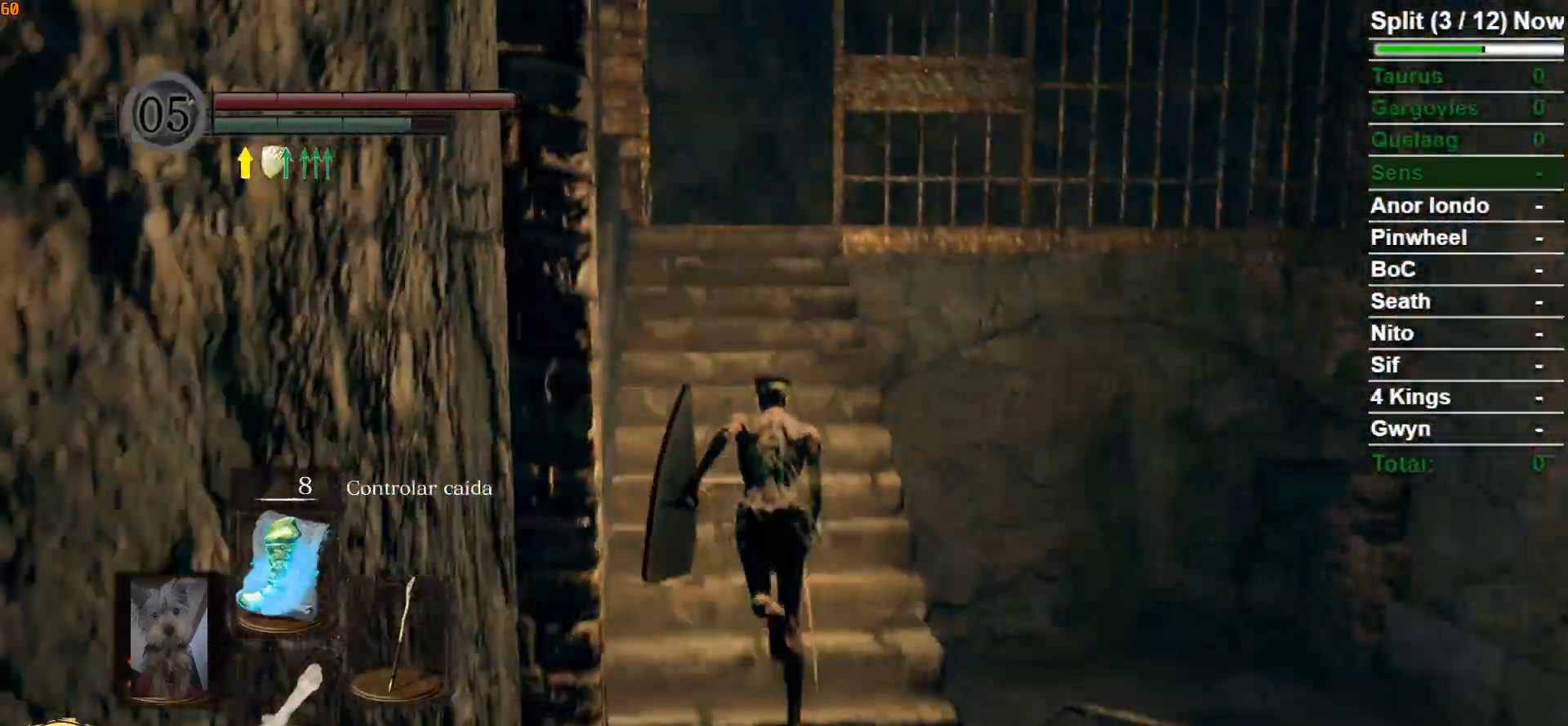
{"buttons": ["B"], "left_stick": "up", "right_stick": "center", "events": [[333, "right_stick", "down"], [500, "right_stick", "center"]]}
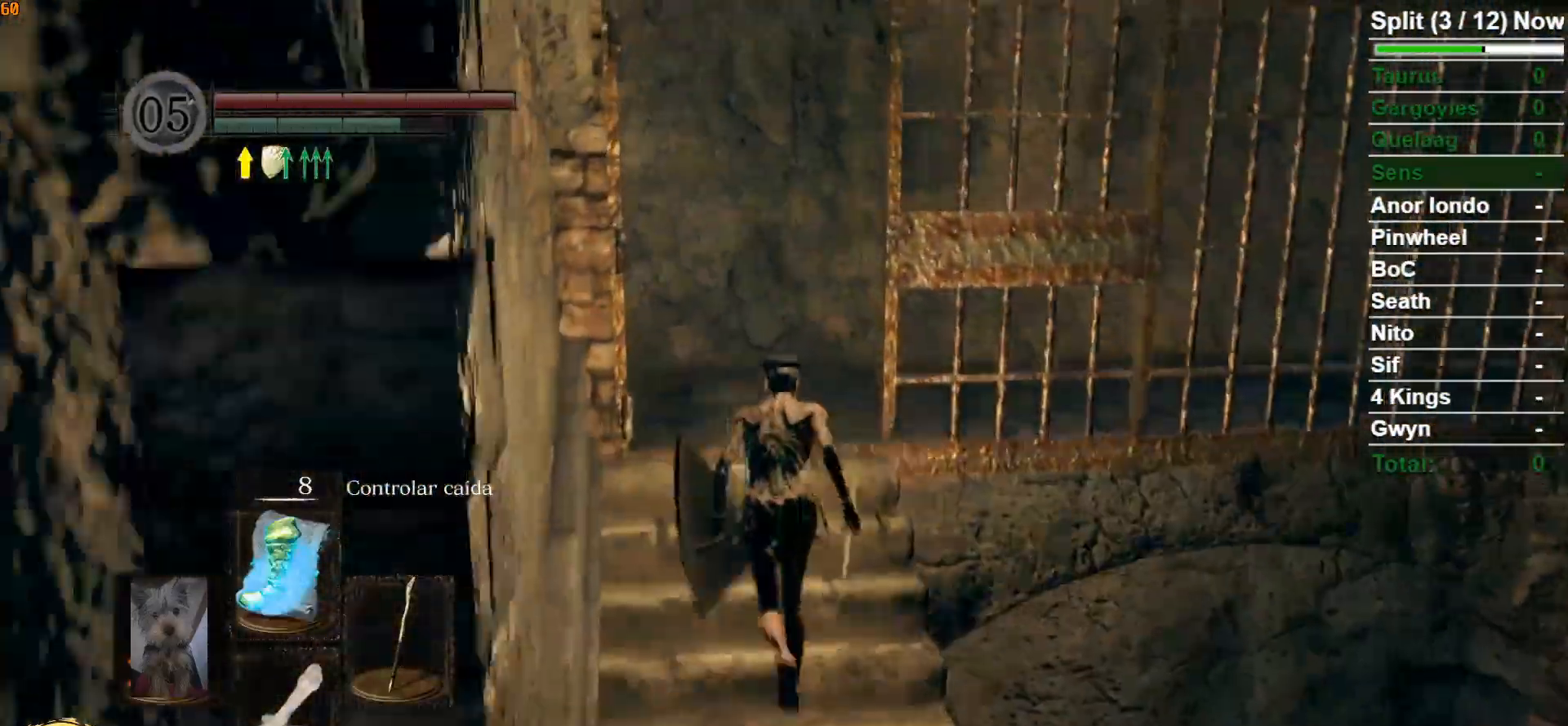
{"buttons": ["B"], "left_stick": "up", "right_stick": "down-right", "events": [[167, "right_stick", "down-right"]]}
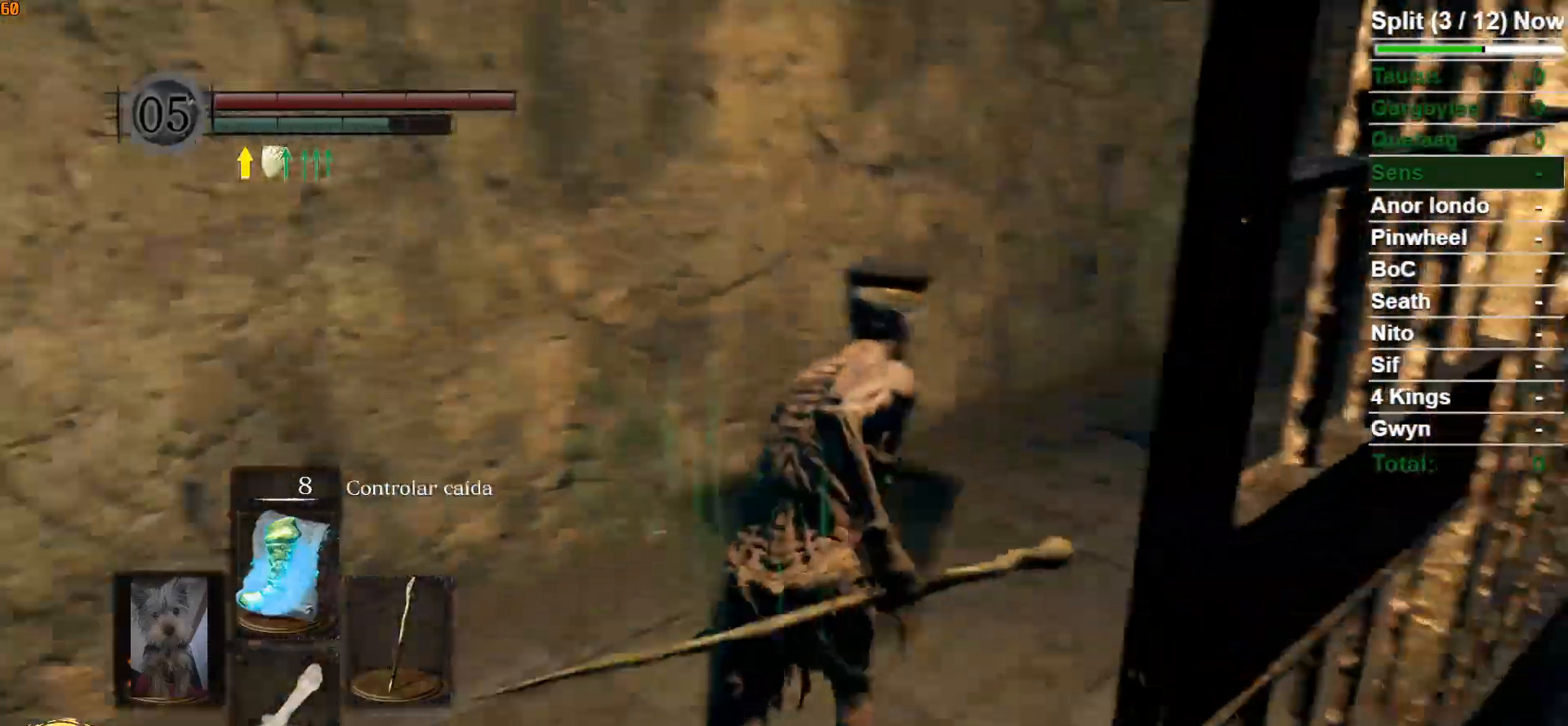
{"buttons": ["B"], "left_stick": "up", "right_stick": "center", "events": [[267, "right_stick", "center"]]}
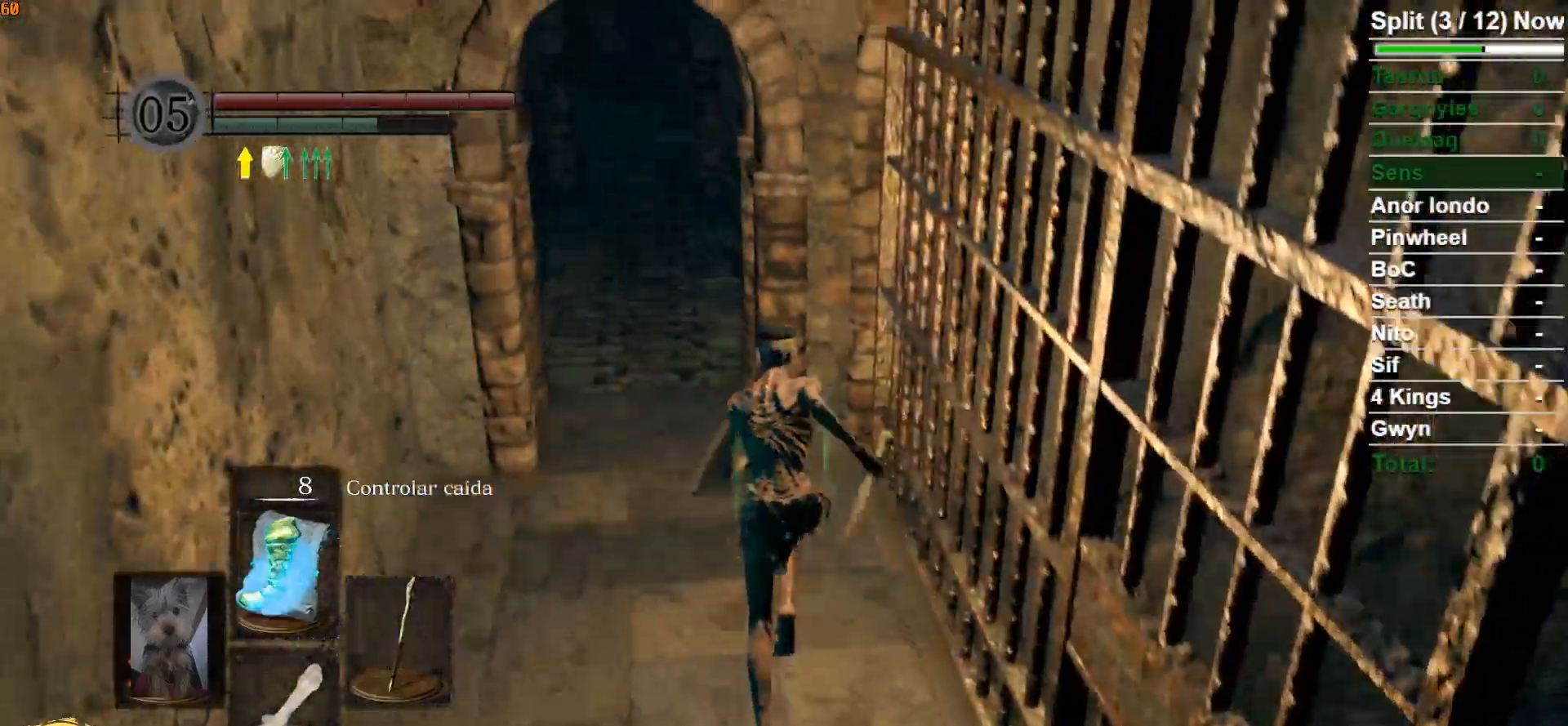
{"buttons": ["B"], "left_stick": "up", "right_stick": "center", "events": []}
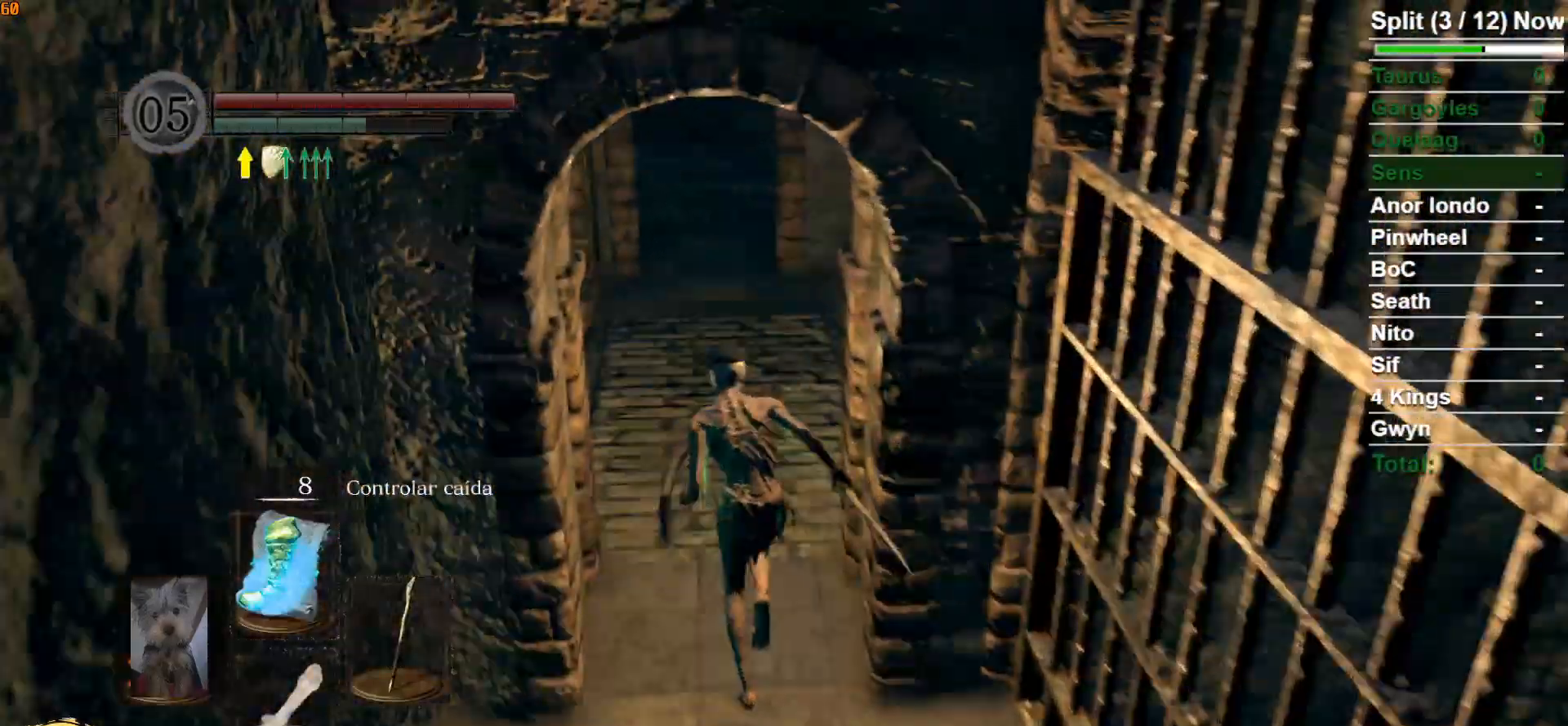
{"buttons": ["B"], "left_stick": "up", "right_stick": "center", "events": [[33, "right_stick", "down-right"], [283, "right_stick", "center"]]}